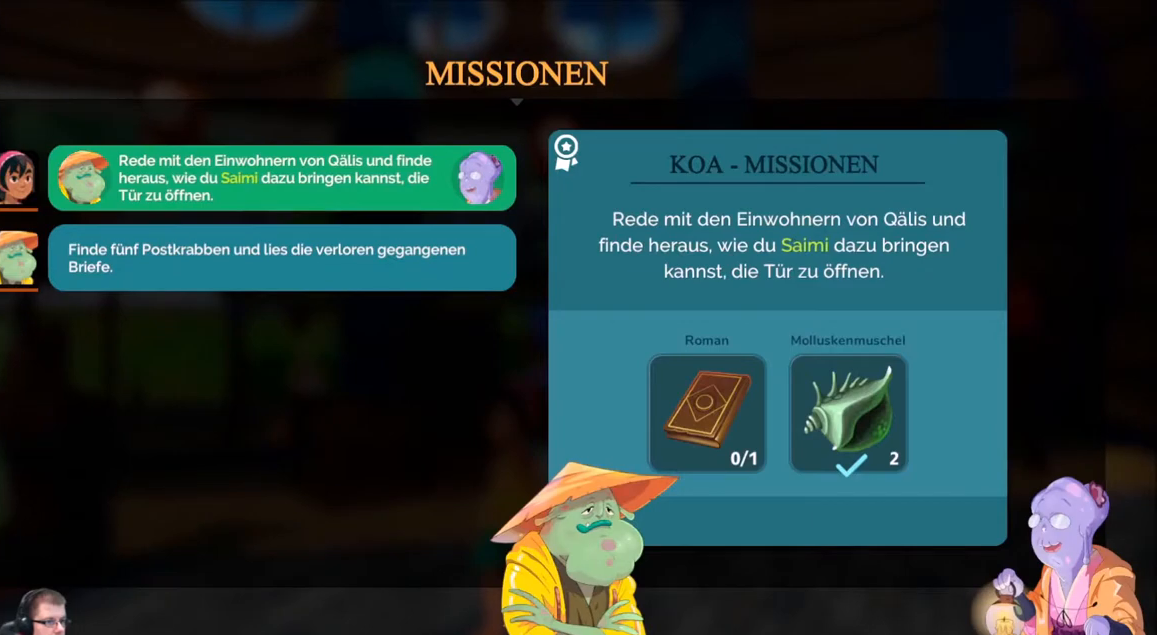
Gameplay with a controller (Xbox layout); each line is a JSON object with the inputs held at the frame after it. "events" lists button and stick changes between this image and that frame as [ms after this image, input, new state], when the widget could be followed in between. Not read: L3 R3.
{"buttons": [], "left_stick": "center", "right_stick": "center", "events": []}
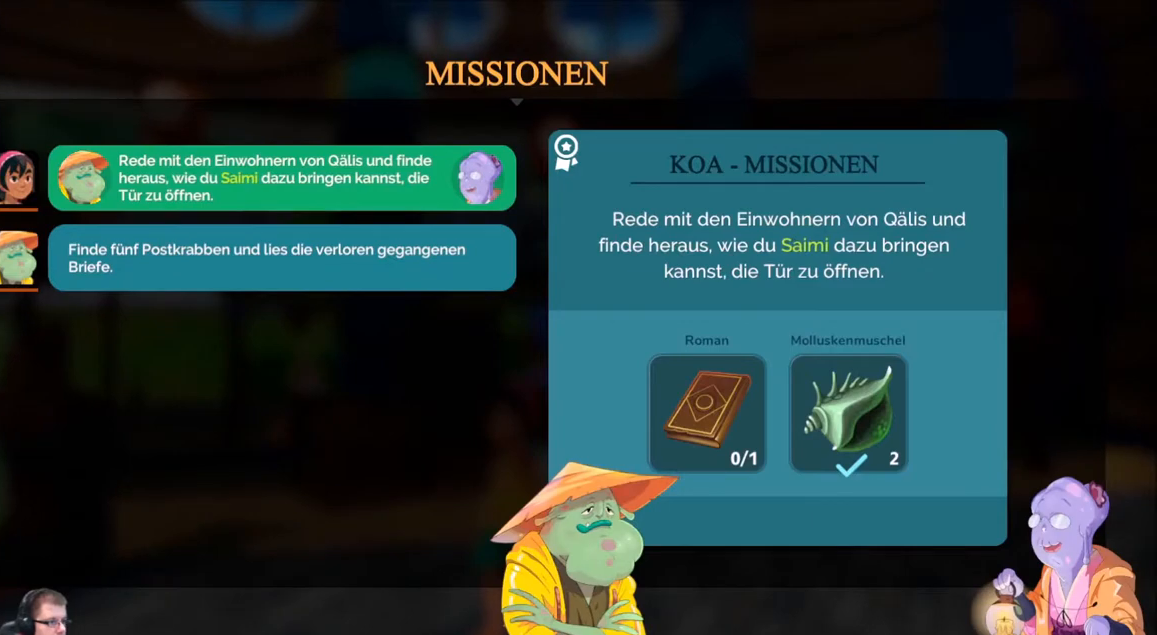
{"buttons": [], "left_stick": "center", "right_stick": "center", "events": []}
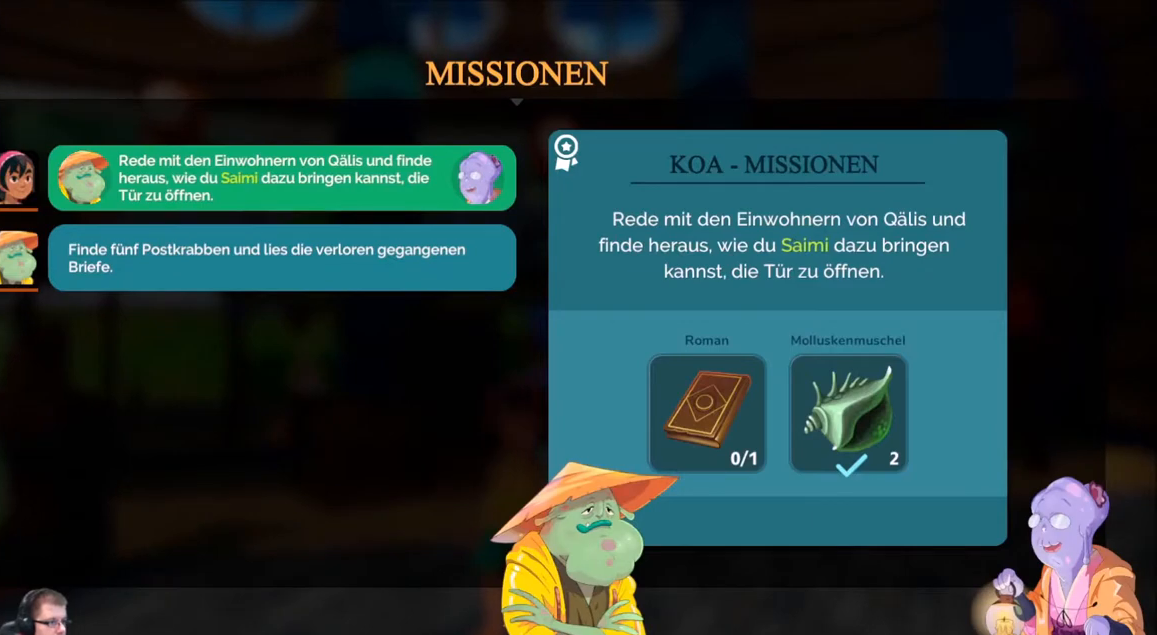
{"buttons": [], "left_stick": "up", "right_stick": "center", "events": [[200, "B", "down"], [333, "B", "up"], [467, "left_stick", "up"]]}
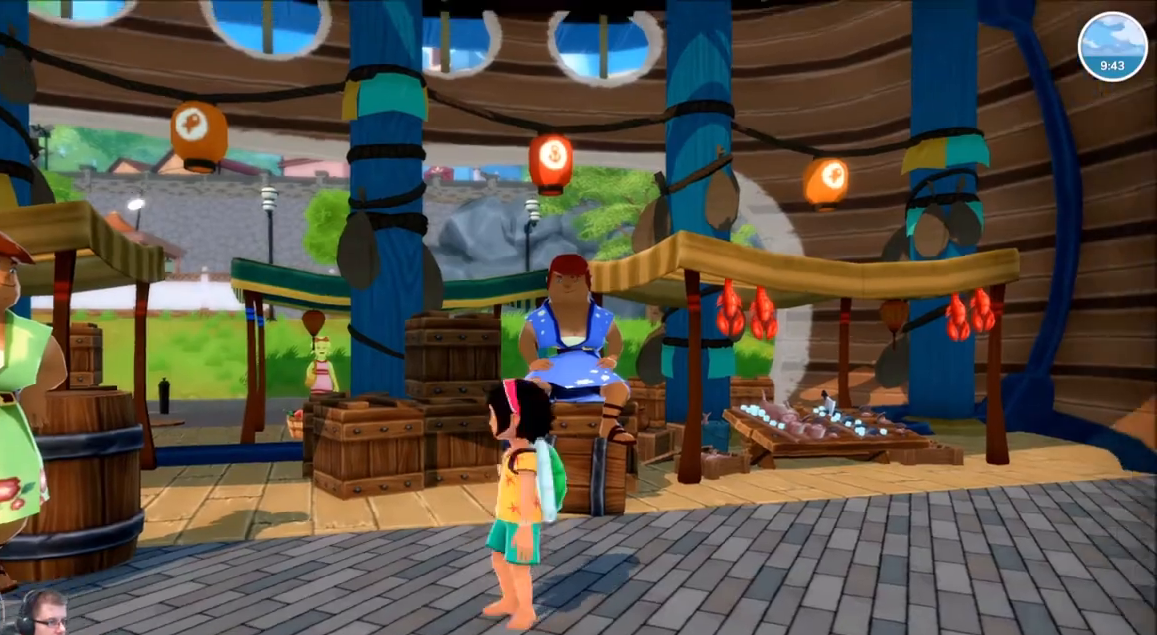
{"buttons": [], "left_stick": "up-left", "right_stick": "center", "events": [[67, "left_stick", "up-left"], [133, "right_stick", "down"], [200, "right_stick", "down-left"], [434, "R2", "down"], [467, "right_stick", "center"], [501, "R2", "up"]]}
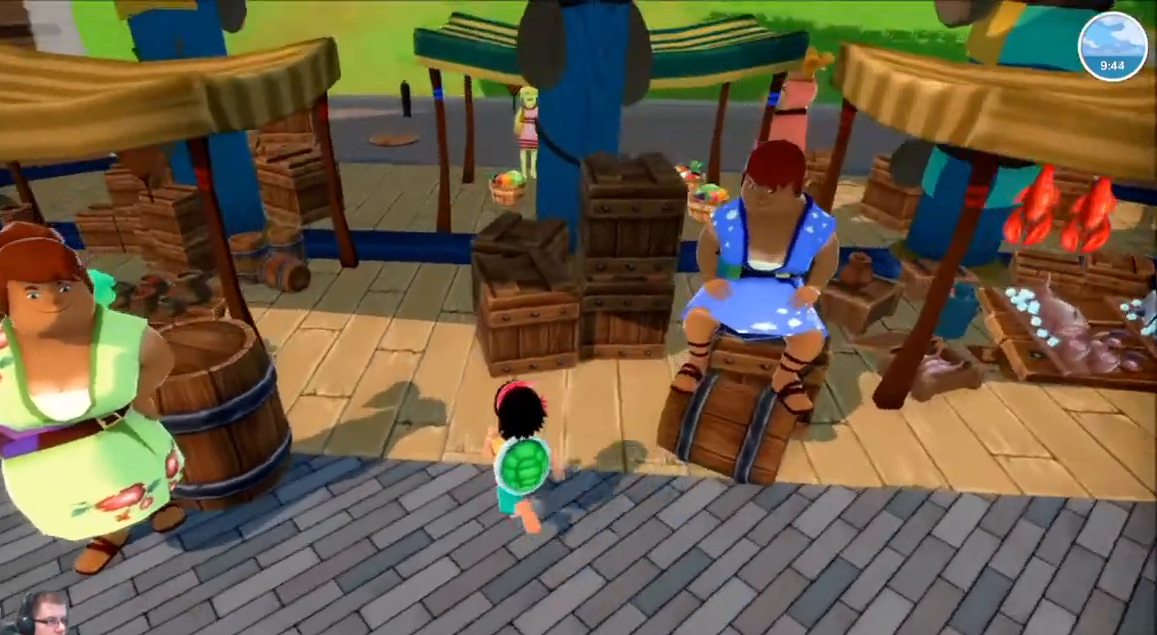
{"buttons": [], "left_stick": "up-left", "right_stick": "center", "events": [[100, "R2", "down"], [166, "R2", "up"], [300, "R2", "down"], [500, "R2", "up"]]}
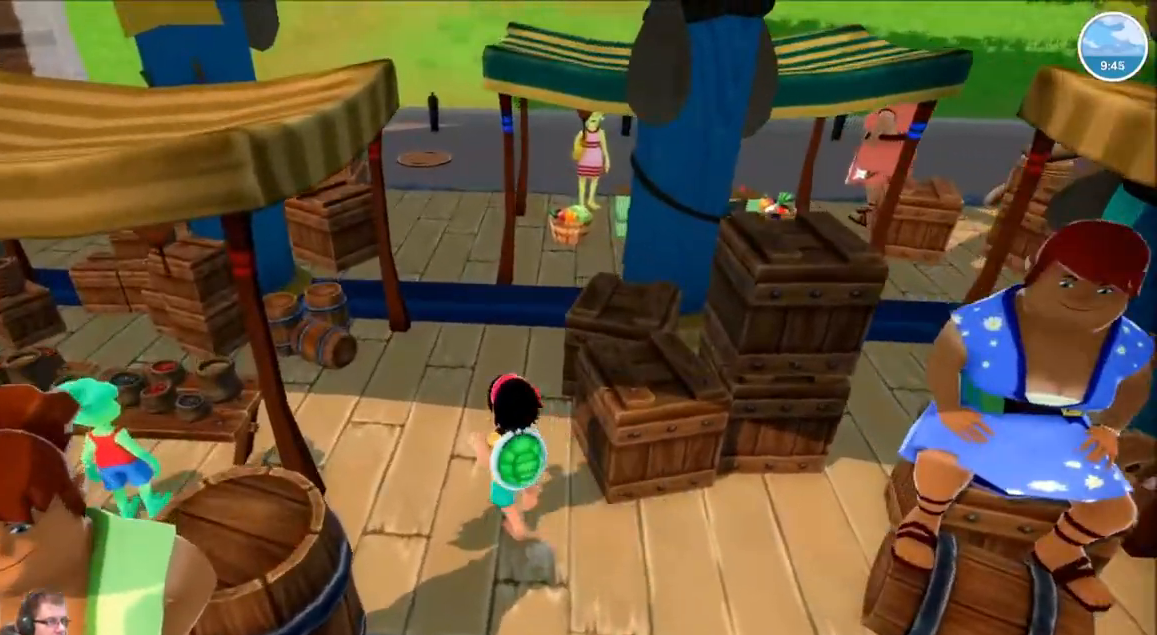
{"buttons": [], "left_stick": "up", "right_stick": "left", "events": [[100, "left_stick", "up"], [501, "right_stick", "left"]]}